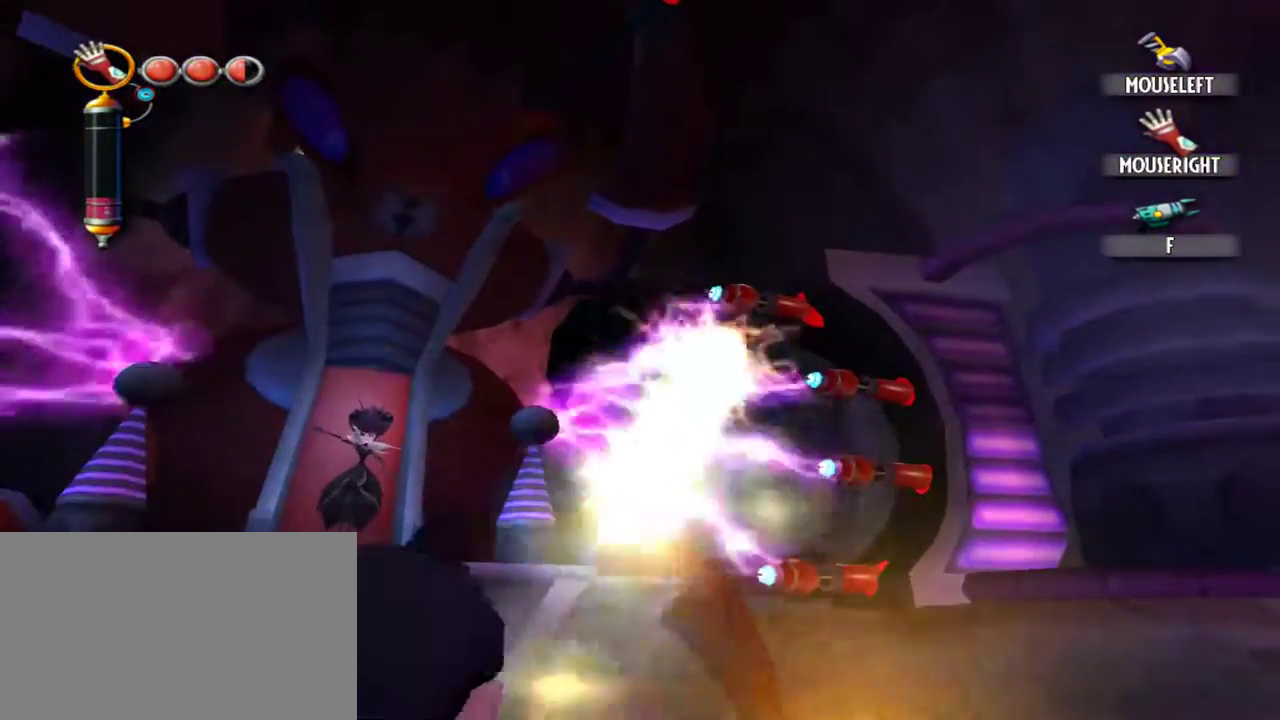
Gameplay with keyboard and mouse; each line is a JSON object with the keys and mouse buttons held at the frame after it. "events" lists presses ("down") and releases ("up") of "1", "2", "3", "4", "5", "a", "alt", "c", "caps_lock", "d", "e", "f", "g", "q", "r", "s", "shift", "space", "t", "tab", "v", "w", "x", "z", "mouse_left", "mouse_middle", "mouse_right", "mouse_mb4", "mouse_mb5", "mouse_wheel_up" and "mouse_wheel_down" between this image and that frame as [ms after this image, input, new state], when the widget could be followed in between. "mouse_left", "mouse_middle", "mouse_right", "mouse_mb4", "mouse_mb5", "mouse_wheel_up", "mouse_wheel_down" = the "left", "middle", "right", "mb4", "mb5", "wheel_up", "wheel_down" buttons of the "mouse" list. No other keys are recorded. Not read: mouse_move.
{"keys": ["a"], "mouse": [], "events": [[184, "s", "down"], [317, "a", "down"], [367, "s", "up"]]}
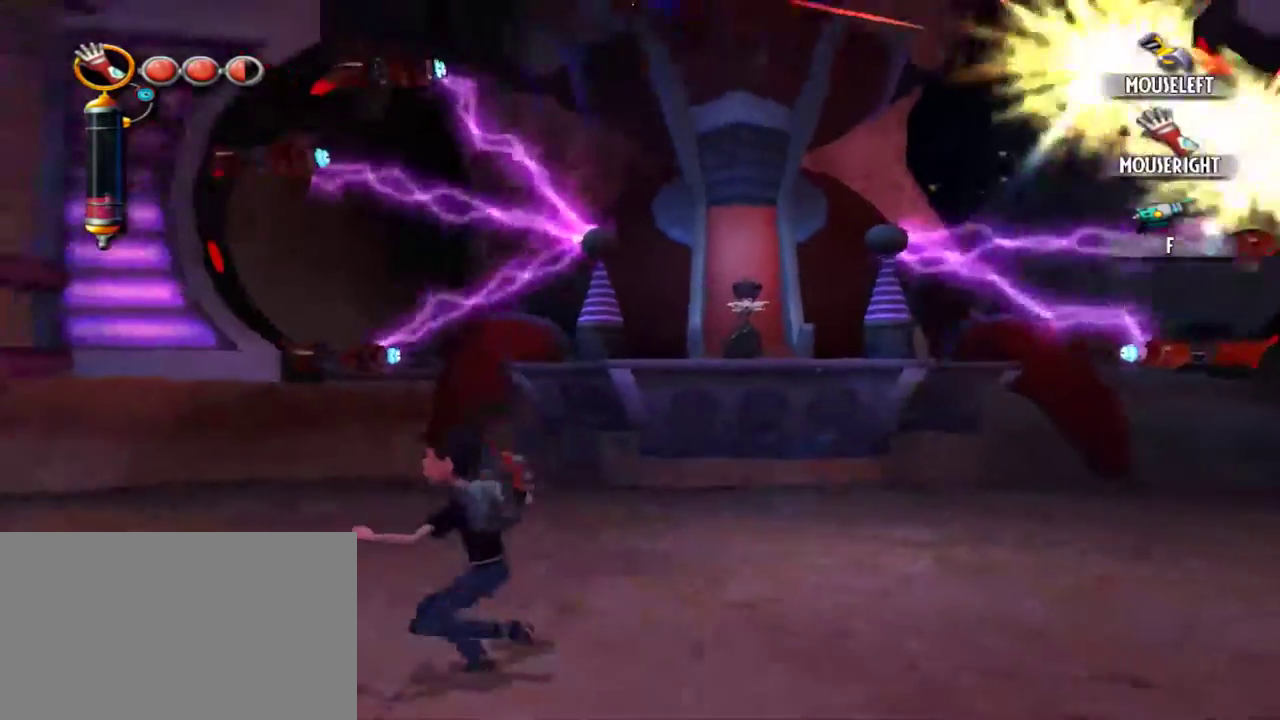
{"keys": ["a"], "mouse": [], "events": []}
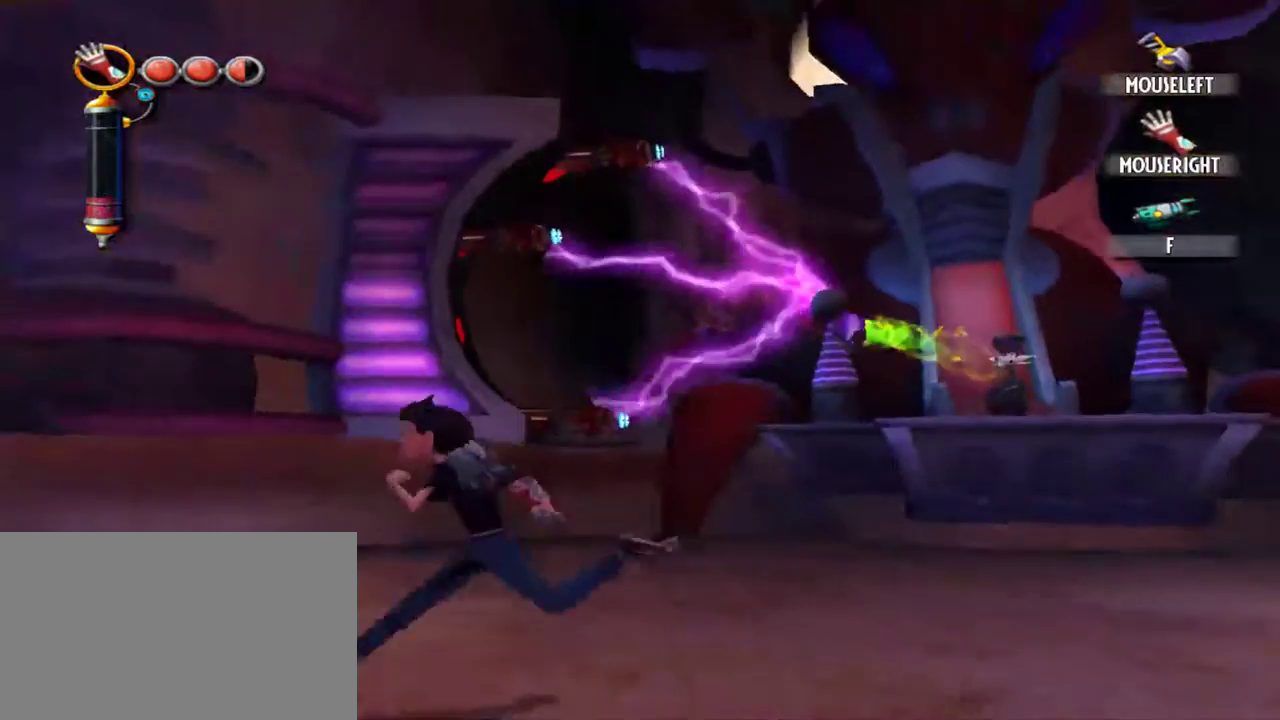
{"keys": ["q"], "mouse": ["right"], "events": [[17, "w", "down"], [217, "a", "up"], [350, "q", "down"], [350, "w", "up"], [400, "mouse_right", "down"]]}
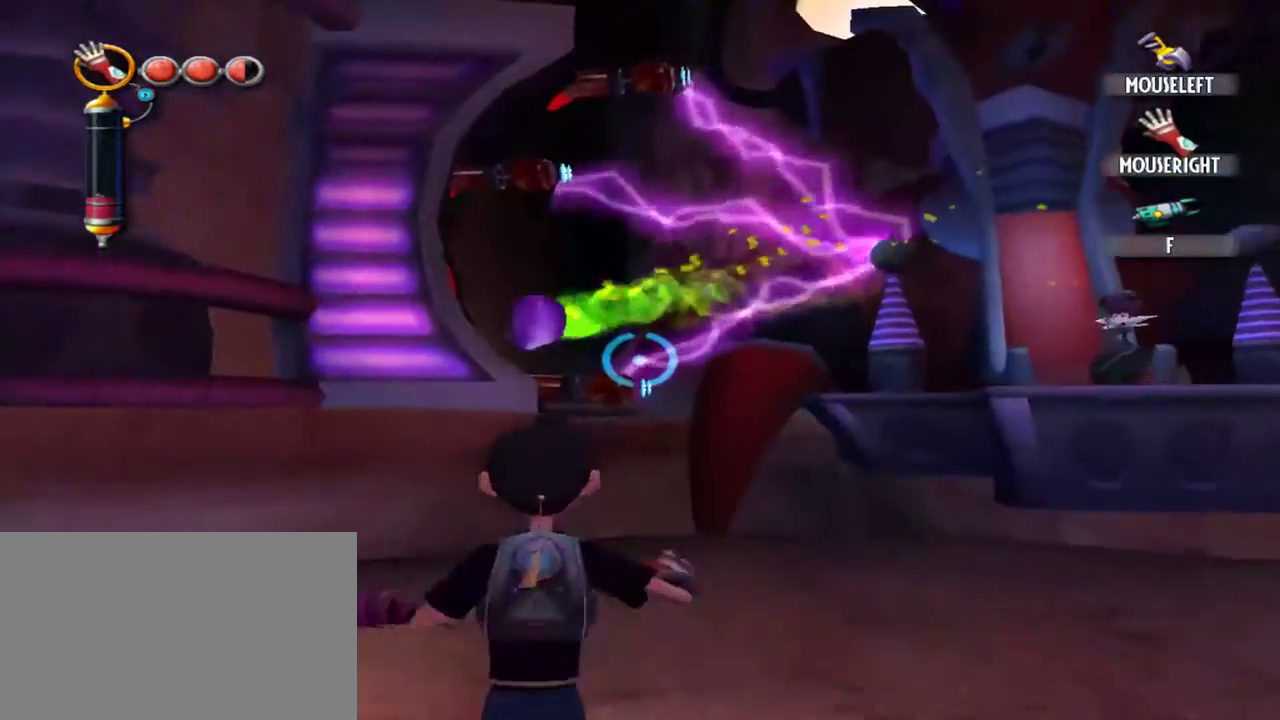
{"keys": ["q"], "mouse": ["right"]}